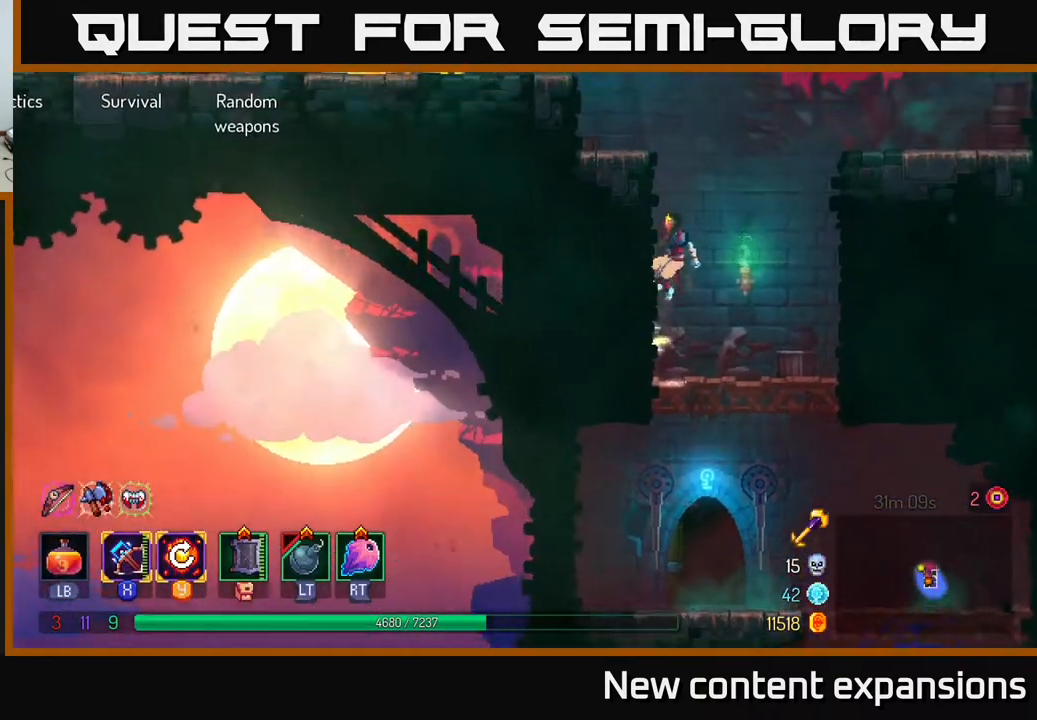
Gameplay with a controller (Xbox layout); each line is a JSON object with the inputs held at the frame after it. "events" lists button and stick changes between this image and that frame as [ms after this image, input, new state], when the widget could be followed in between.
{"buttons": ["DPAD_UP", "DPAD_LEFT"], "left_stick": "center", "right_stick": "center", "events": [[33, "A", "up"], [200, "DPAD_LEFT", "up"], [217, "DPAD_UP", "up"], [250, "A", "down"], [250, "DPAD_RIGHT", "down"], [250, "DPAD_UP", "down"], [400, "A", "up"], [433, "DPAD_RIGHT", "up"], [483, "DPAD_LEFT", "down"]]}
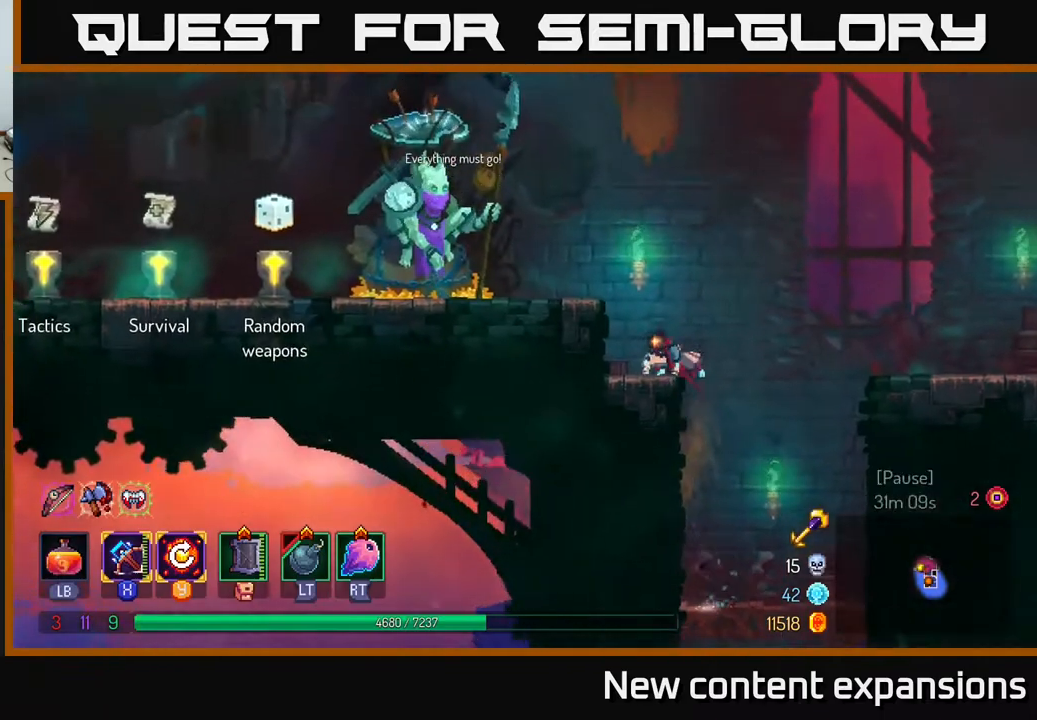
{"buttons": ["B", "DPAD_LEFT"], "left_stick": "center", "right_stick": "center", "events": [[33, "A", "down"], [200, "A", "up"], [317, "DPAD_UP", "up"], [483, "B", "down"]]}
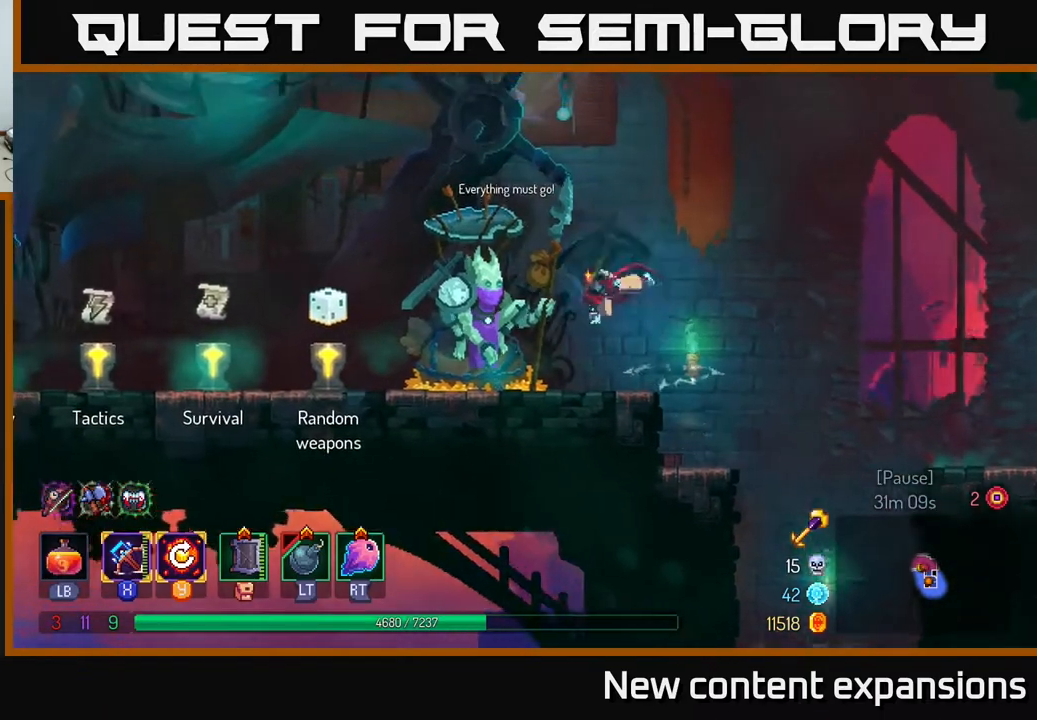
{"buttons": ["DPAD_LEFT"], "left_stick": "center", "right_stick": "center", "events": [[117, "B", "up"]]}
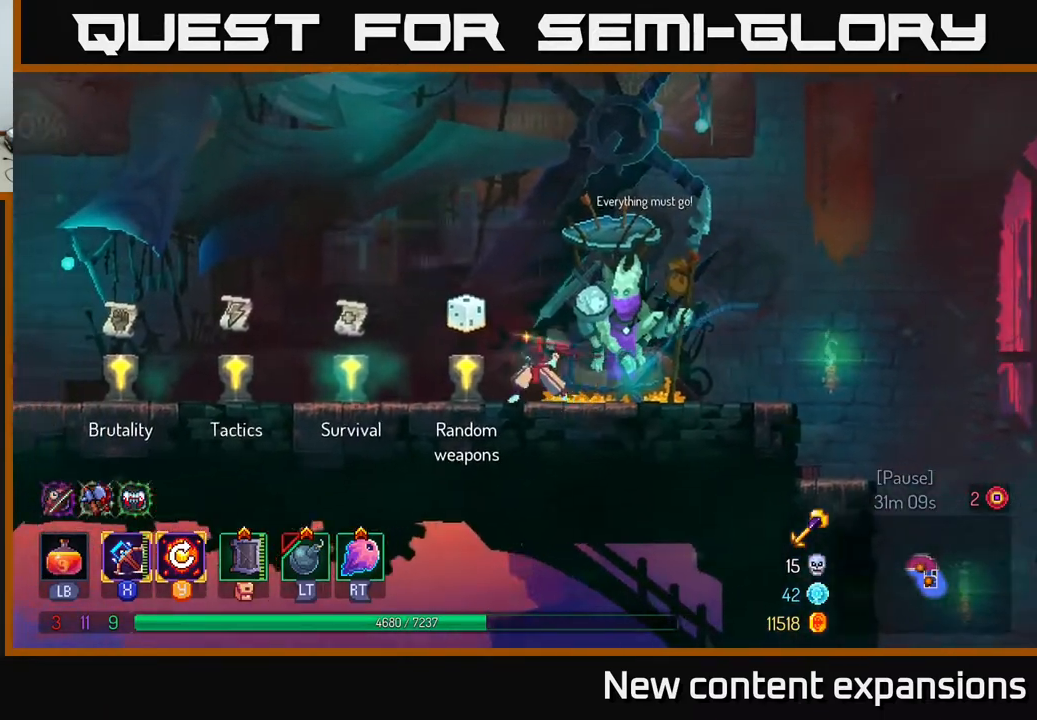
{"buttons": ["DPAD_LEFT"], "left_stick": "center", "right_stick": "center", "events": []}
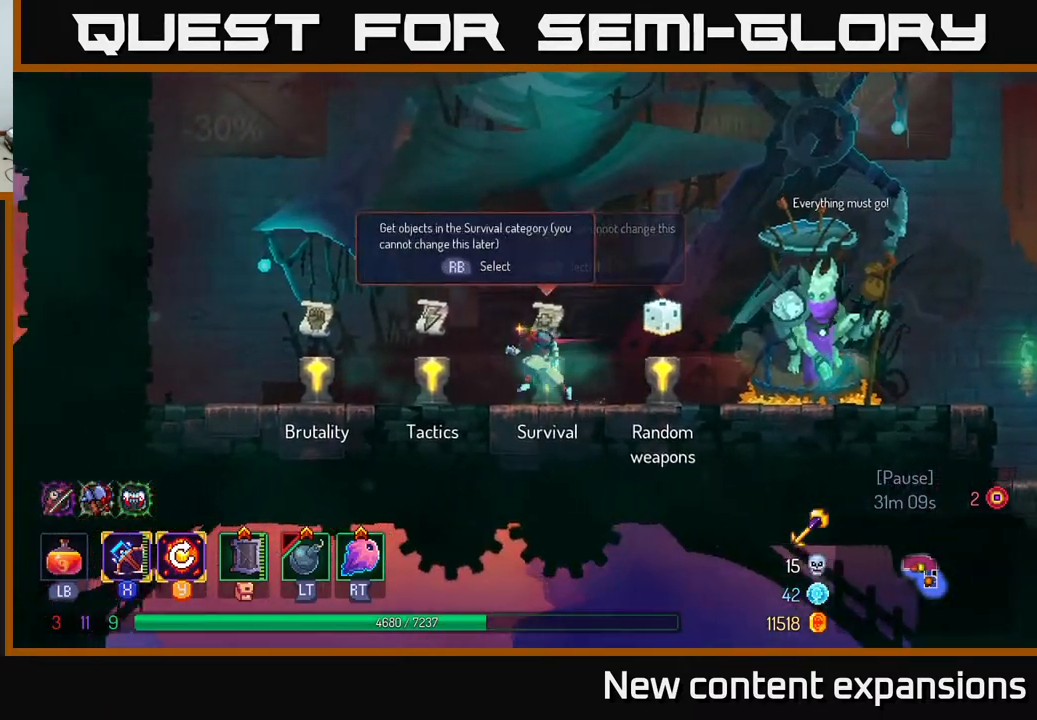
{"buttons": ["DPAD_RIGHT"], "left_stick": "center", "right_stick": "center", "events": [[250, "R1", "down"], [367, "R1", "up"], [433, "DPAD_LEFT", "up"], [450, "DPAD_RIGHT", "down"]]}
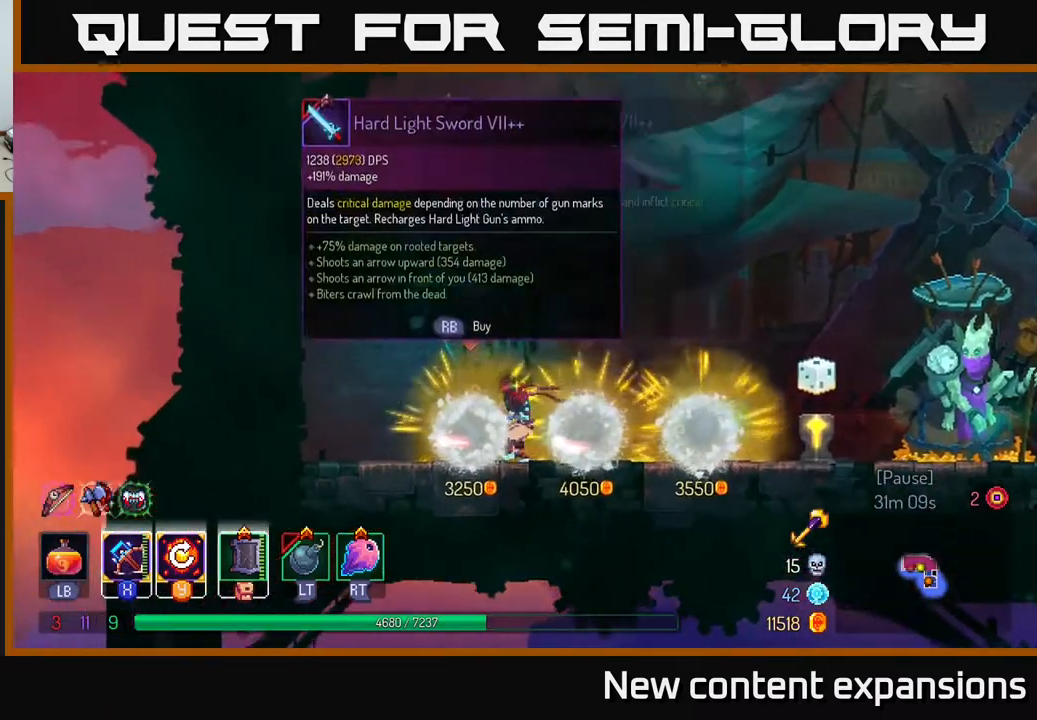
{"buttons": ["DPAD_RIGHT"], "left_stick": "center", "right_stick": "center", "events": [[50, "B", "down"], [200, "B", "up"]]}
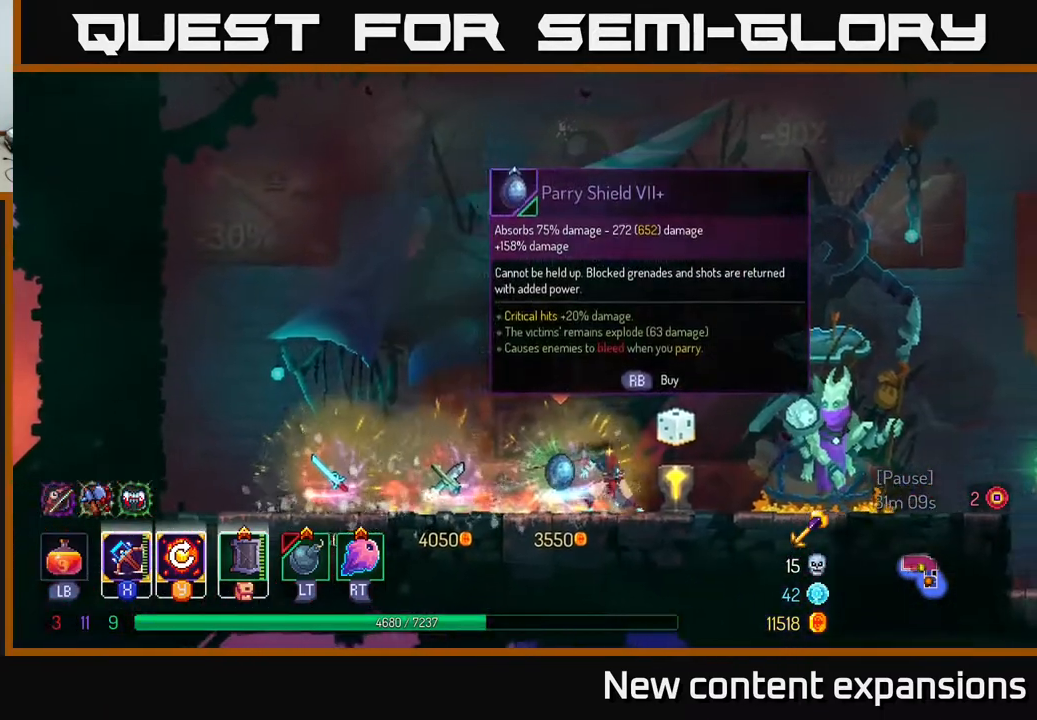
{"buttons": ["DPAD_RIGHT"], "left_stick": "center", "right_stick": "center", "events": []}
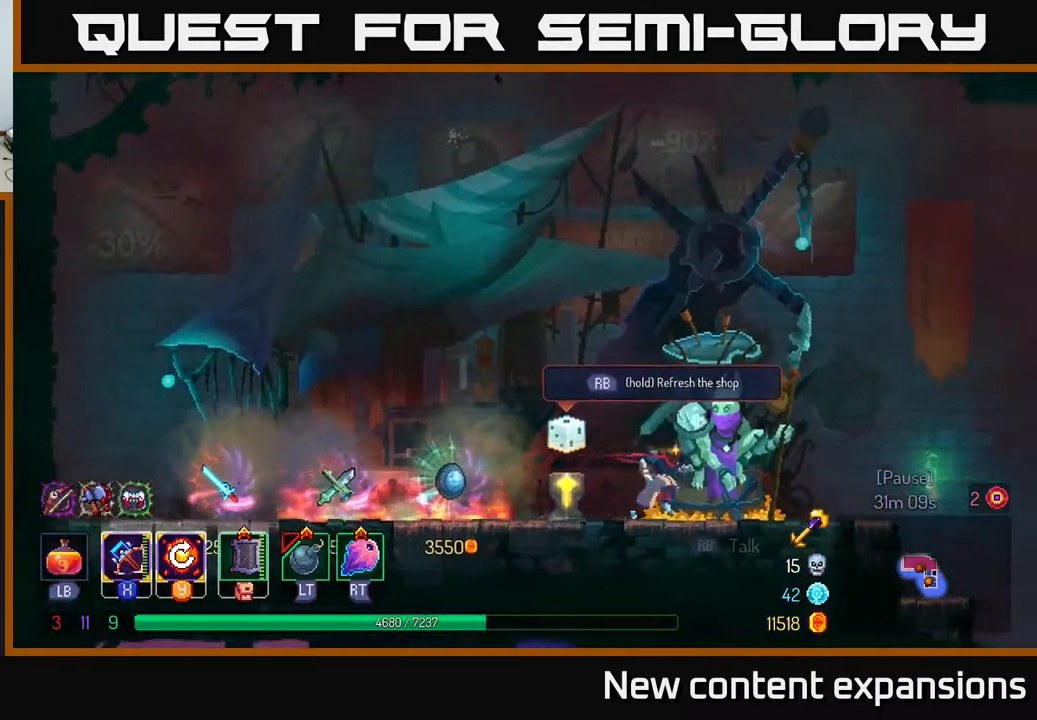
{"buttons": ["DPAD_RIGHT"], "left_stick": "center", "right_stick": "center", "events": [[250, "B", "down"], [400, "B", "up"]]}
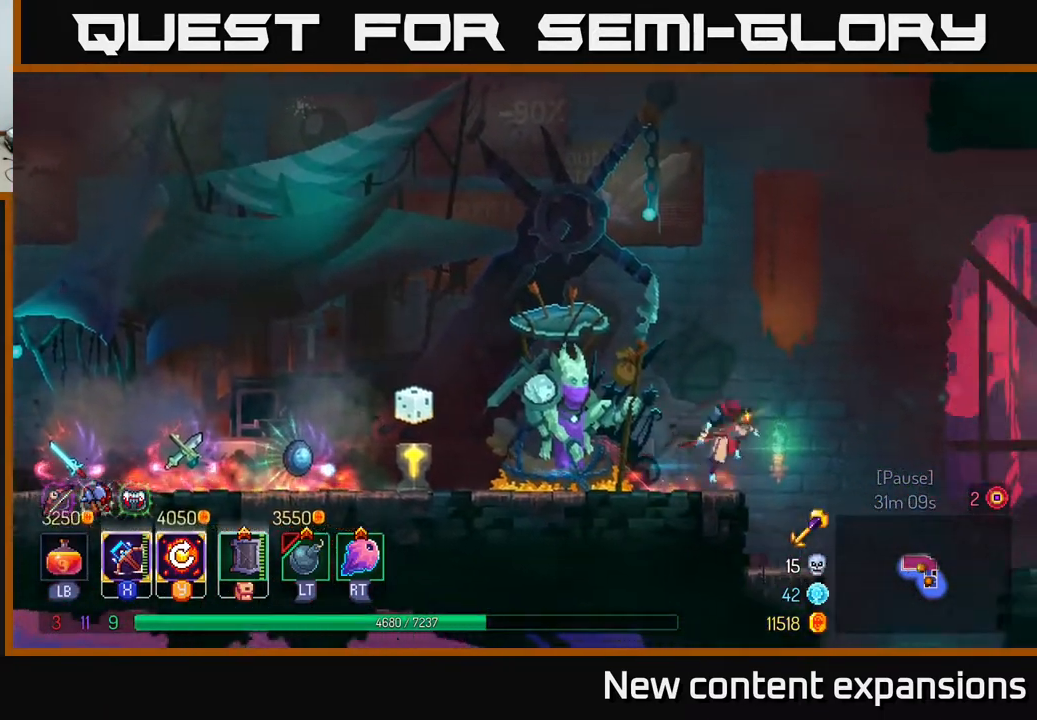
{"buttons": ["A", "DPAD_RIGHT"], "left_stick": "center", "right_stick": "center", "events": [[17, "A", "down"], [150, "A", "up"], [367, "A", "down"]]}
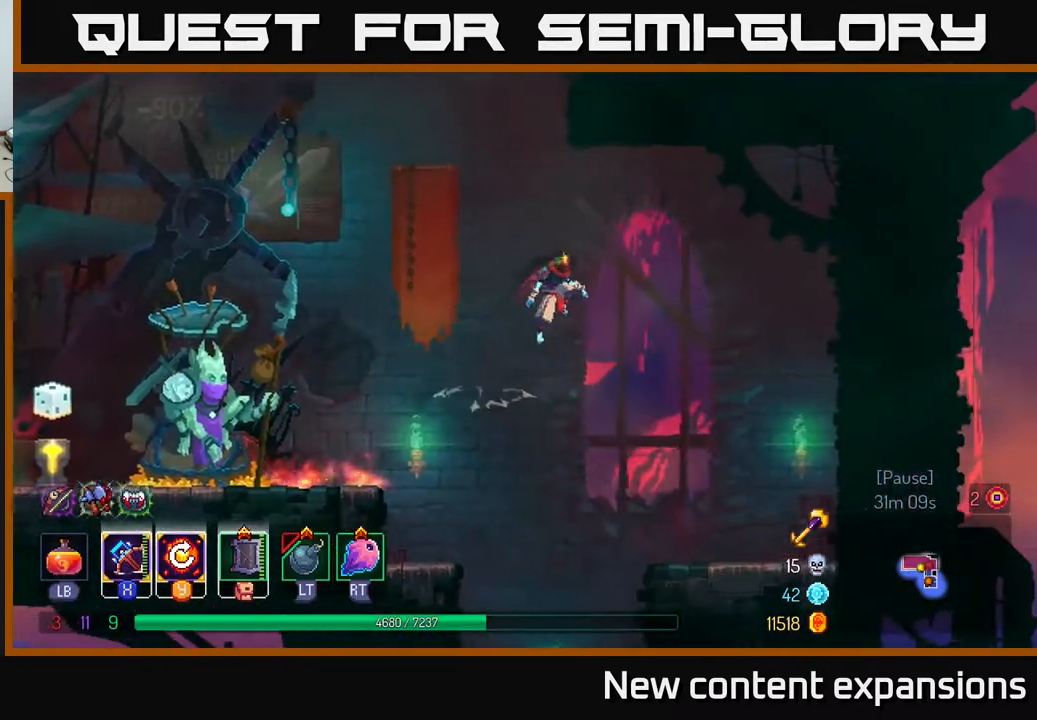
{"buttons": ["DPAD_LEFT"], "left_stick": "center", "right_stick": "center", "events": [[17, "A", "up"], [350, "DPAD_RIGHT", "up"], [400, "DPAD_LEFT", "down"]]}
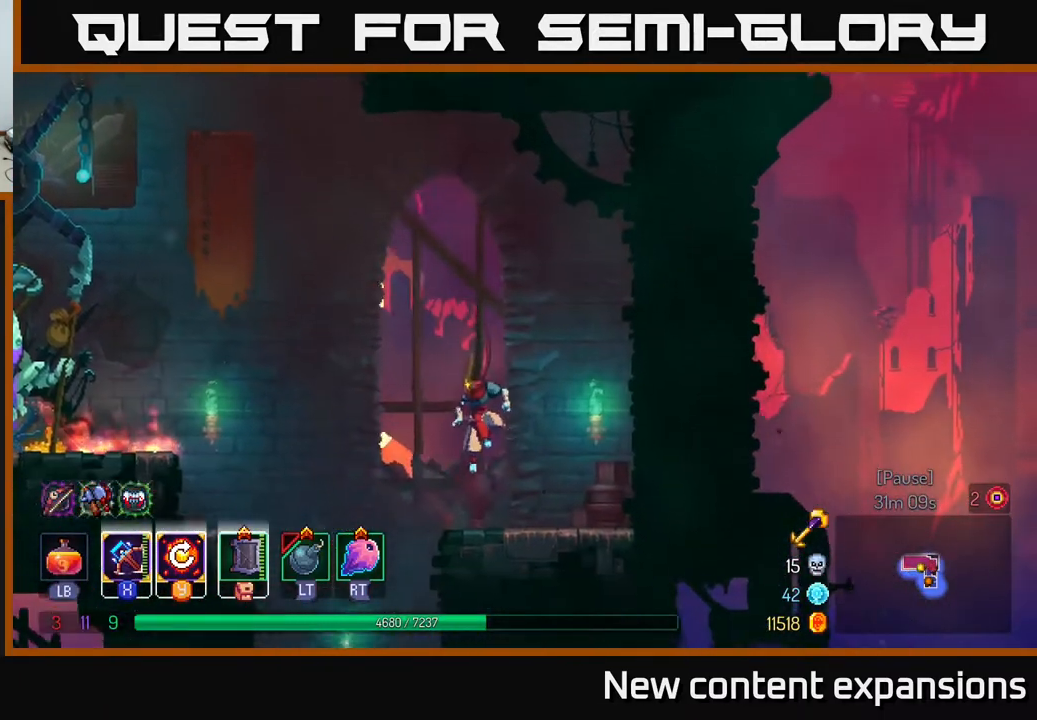
{"buttons": ["A", "DPAD_DOWN"], "left_stick": "center", "right_stick": "center", "events": [[250, "DPAD_LEFT", "up"], [283, "DPAD_DOWN", "down"], [500, "A", "down"]]}
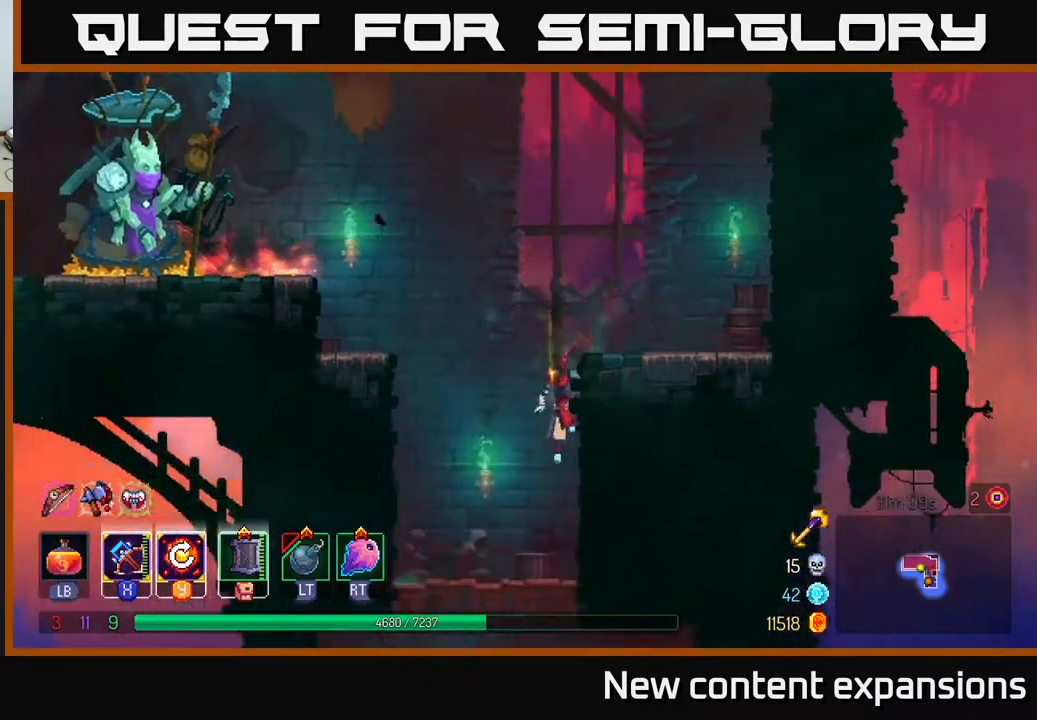
{"buttons": [], "left_stick": "center", "right_stick": "center", "events": [[117, "A", "up"], [183, "B", "down"], [183, "DPAD_DOWN", "up"], [283, "B", "up"]]}
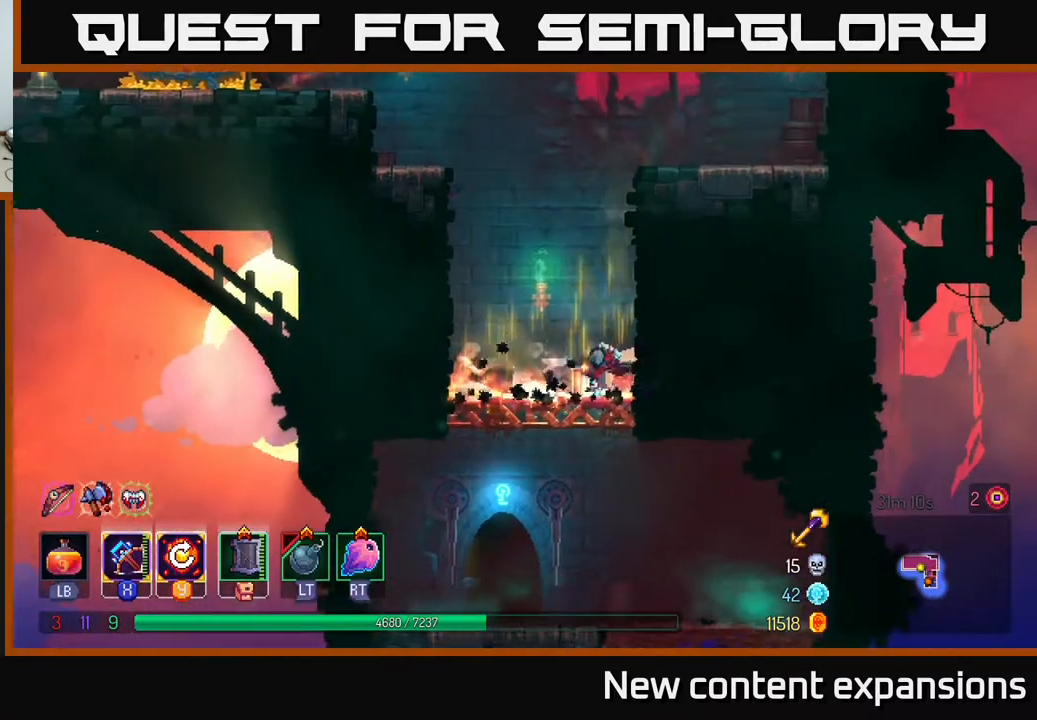
{"buttons": [], "left_stick": "center", "right_stick": "center", "events": [[17, "DPAD_DOWN", "down"], [50, "A", "down"], [100, "A", "up"], [183, "A", "down"], [250, "A", "up"], [250, "DPAD_DOWN", "up"], [300, "B", "down"], [300, "DPAD_LEFT", "down"], [400, "B", "up"], [433, "R1", "down"], [450, "DPAD_LEFT", "up"], [500, "R1", "up"]]}
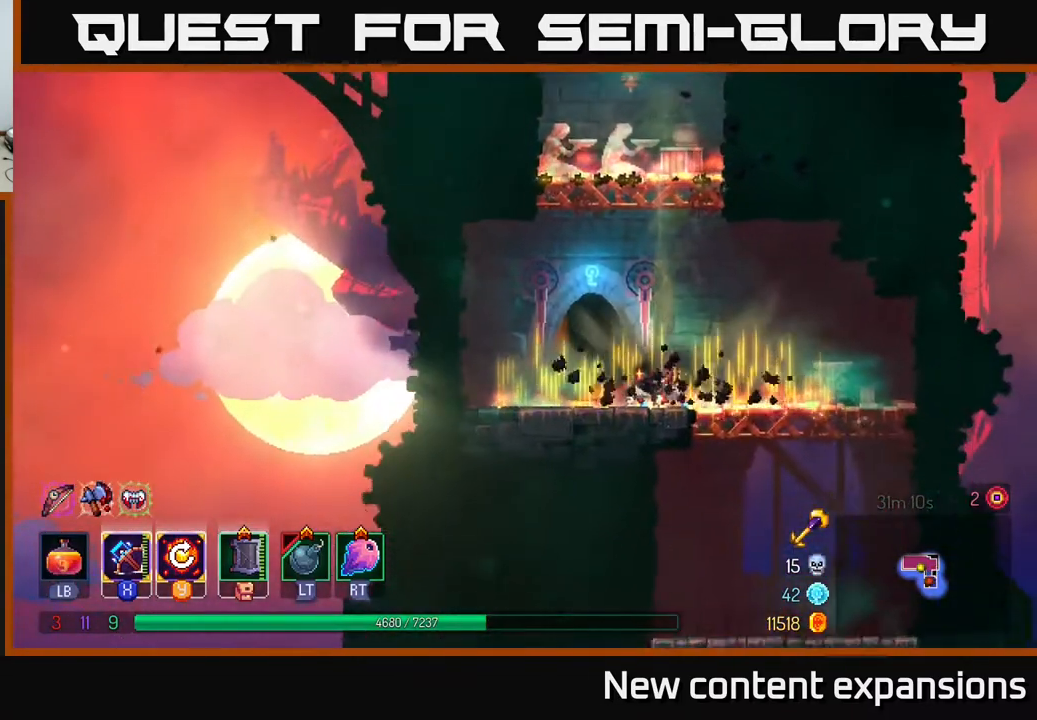
{"buttons": [], "left_stick": "center", "right_stick": "center", "events": [[117, "R1", "down"], [217, "DPAD_LEFT", "down"], [217, "R1", "up"], [267, "R1", "down"], [333, "R1", "up"], [367, "DPAD_LEFT", "up"]]}
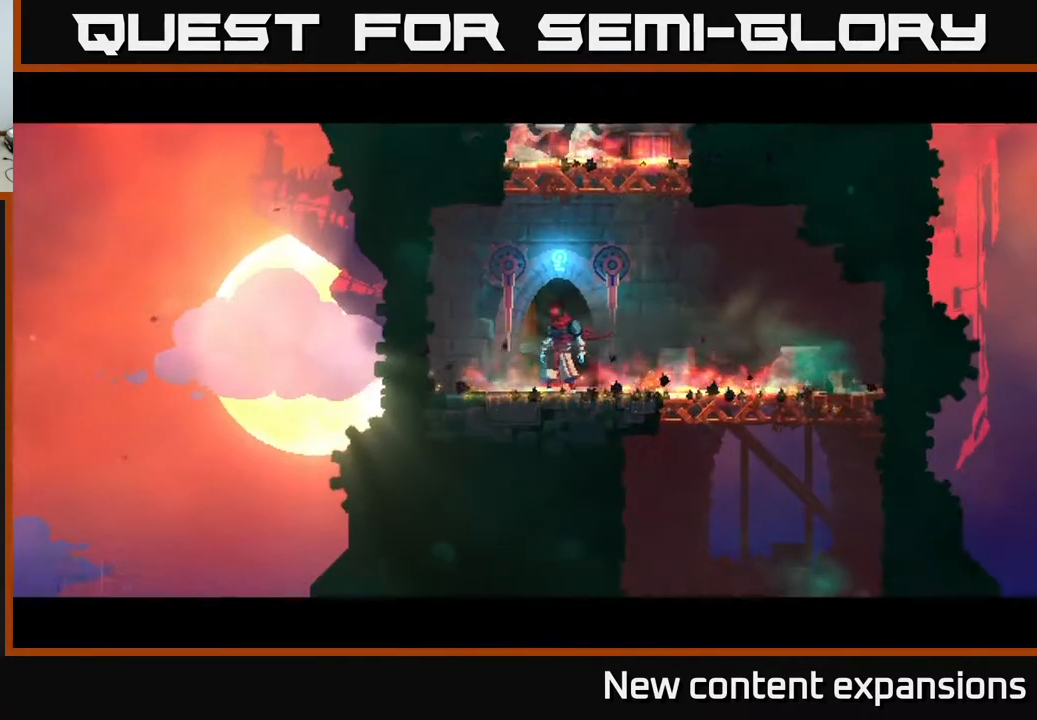
{"buttons": [], "left_stick": "center", "right_stick": "center", "events": []}
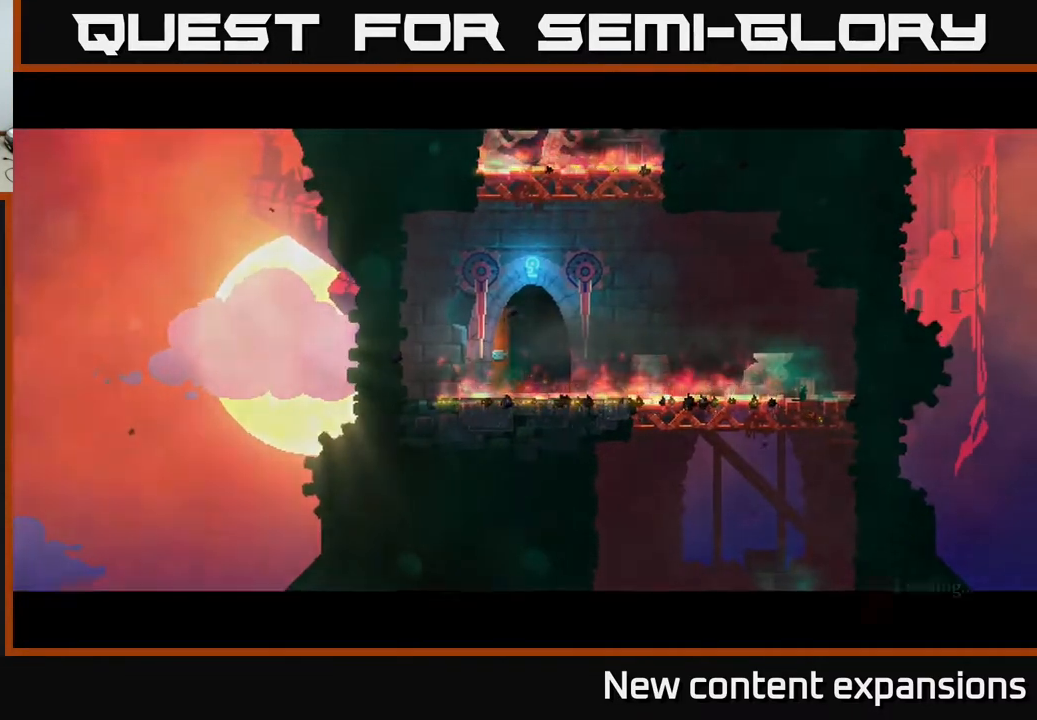
{"buttons": [], "left_stick": "center", "right_stick": "center", "events": []}
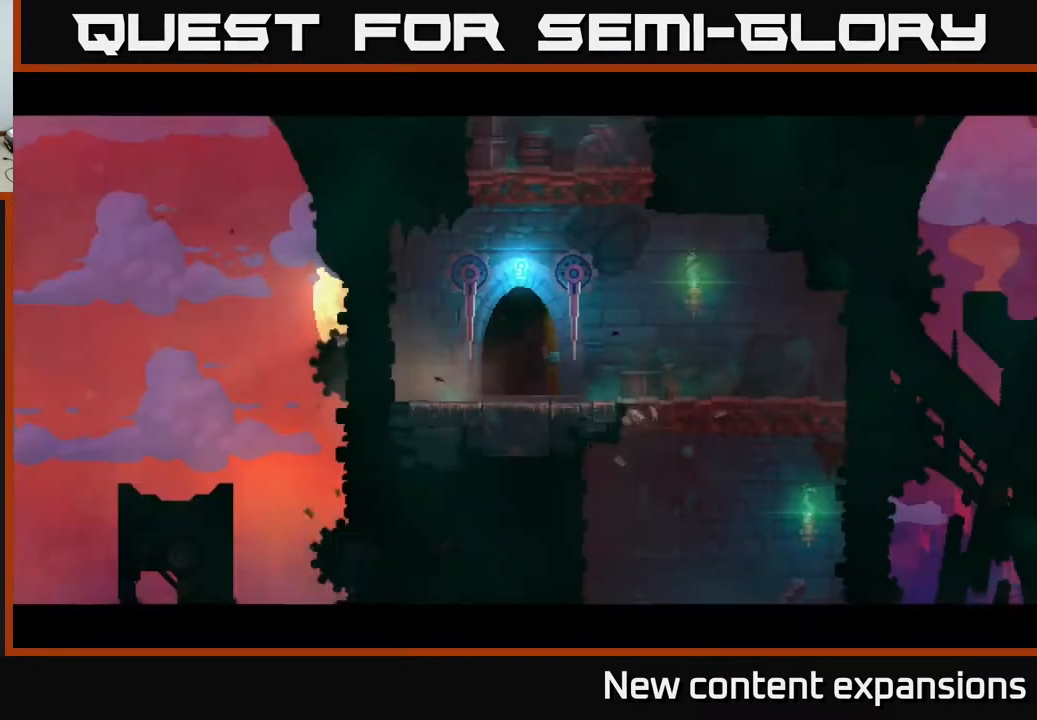
{"buttons": [], "left_stick": "center", "right_stick": "center", "events": [[150, "DPAD_RIGHT", "down"], [250, "DPAD_RIGHT", "up"], [317, "A", "down"], [450, "A", "up"]]}
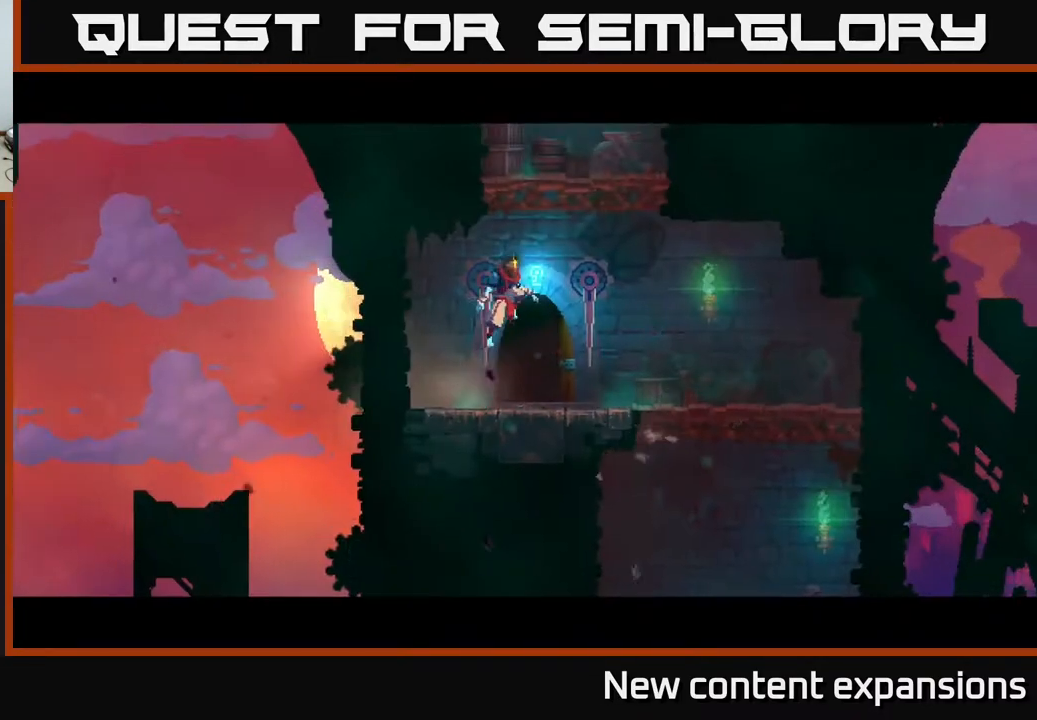
{"buttons": [], "left_stick": "center", "right_stick": "center", "events": [[33, "A", "down"], [100, "DPAD_RIGHT", "down"], [167, "DPAD_RIGHT", "up"], [200, "A", "up"], [333, "DPAD_LEFT", "down"], [433, "DPAD_LEFT", "up"]]}
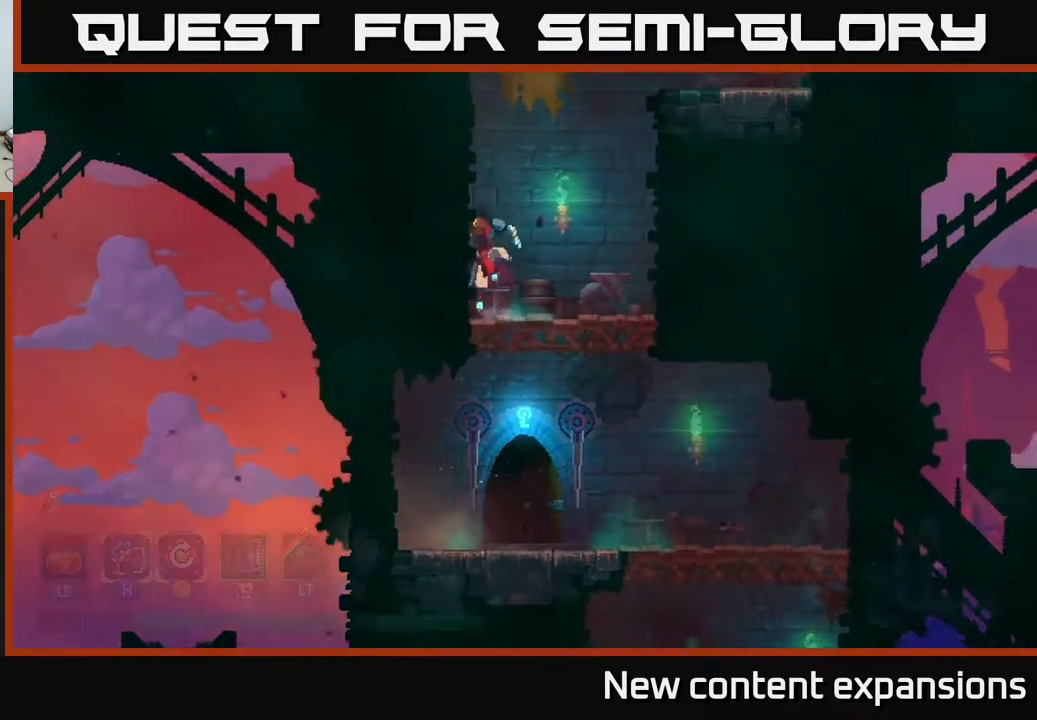
{"buttons": ["DPAD_LEFT"], "left_stick": "center", "right_stick": "center", "events": [[33, "A", "down"], [117, "DPAD_LEFT", "down"], [200, "A", "up"], [300, "A", "down"], [450, "A", "up"]]}
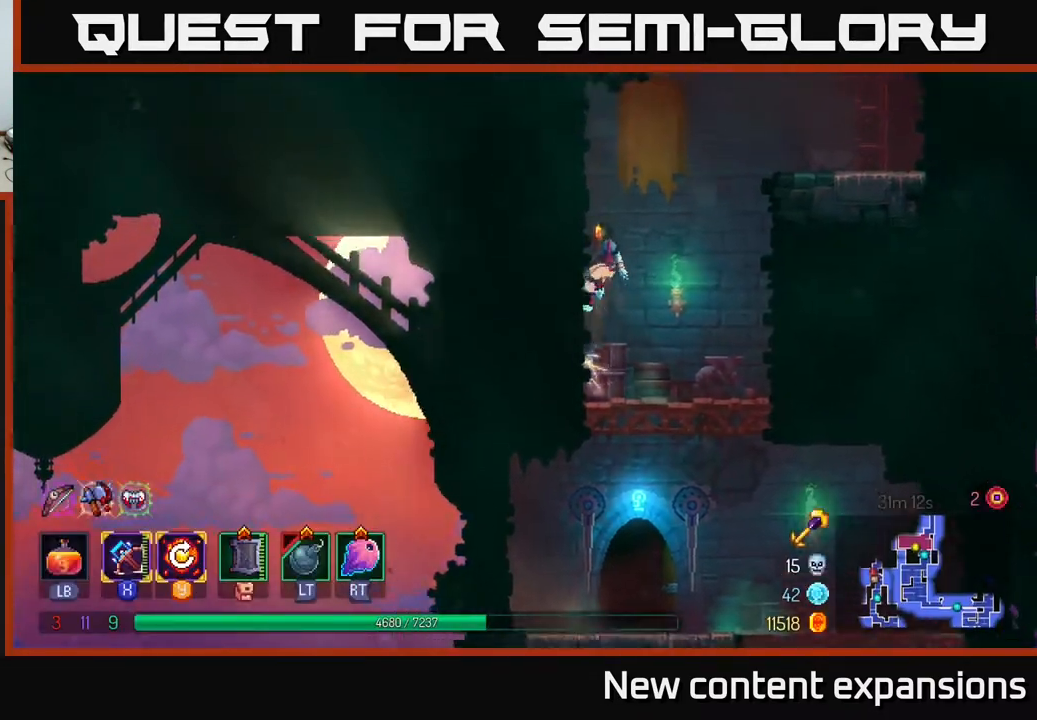
{"buttons": ["A", "DPAD_UP", "DPAD_RIGHT"], "left_stick": "center", "right_stick": "center", "events": [[183, "DPAD_LEFT", "up"], [217, "A", "down"], [250, "DPAD_RIGHT", "down"], [267, "DPAD_UP", "down"], [350, "A", "up"], [467, "A", "down"]]}
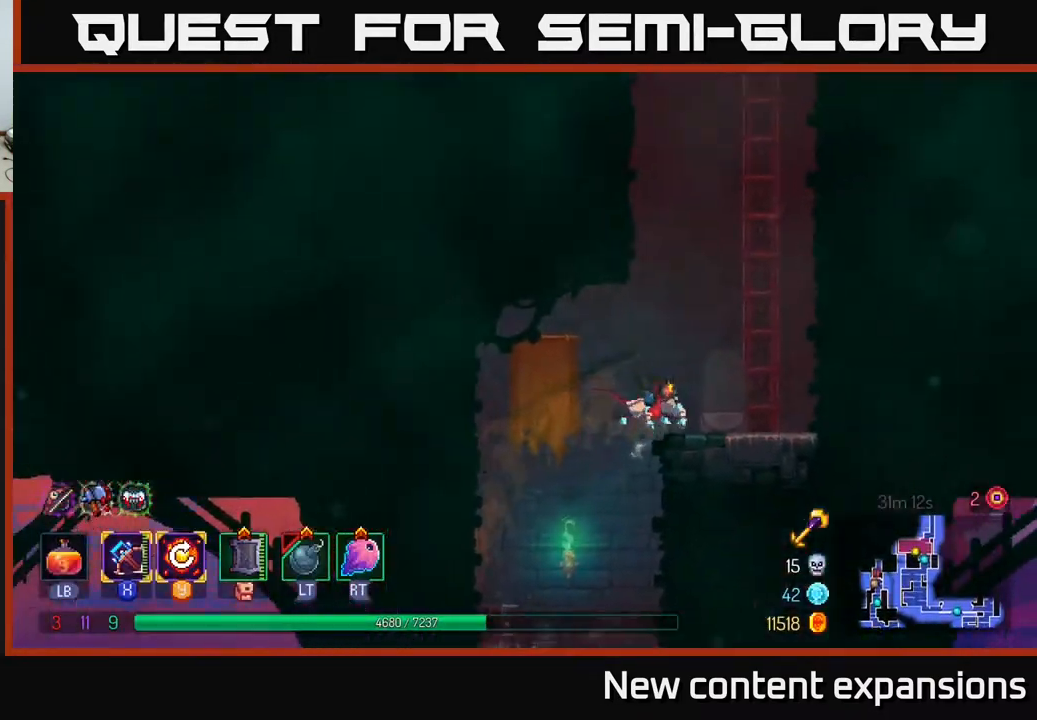
{"buttons": ["DPAD_UP", "DPAD_RIGHT"], "left_stick": "center", "right_stick": "center", "events": [[150, "A", "up"], [250, "A", "down"], [433, "A", "up"]]}
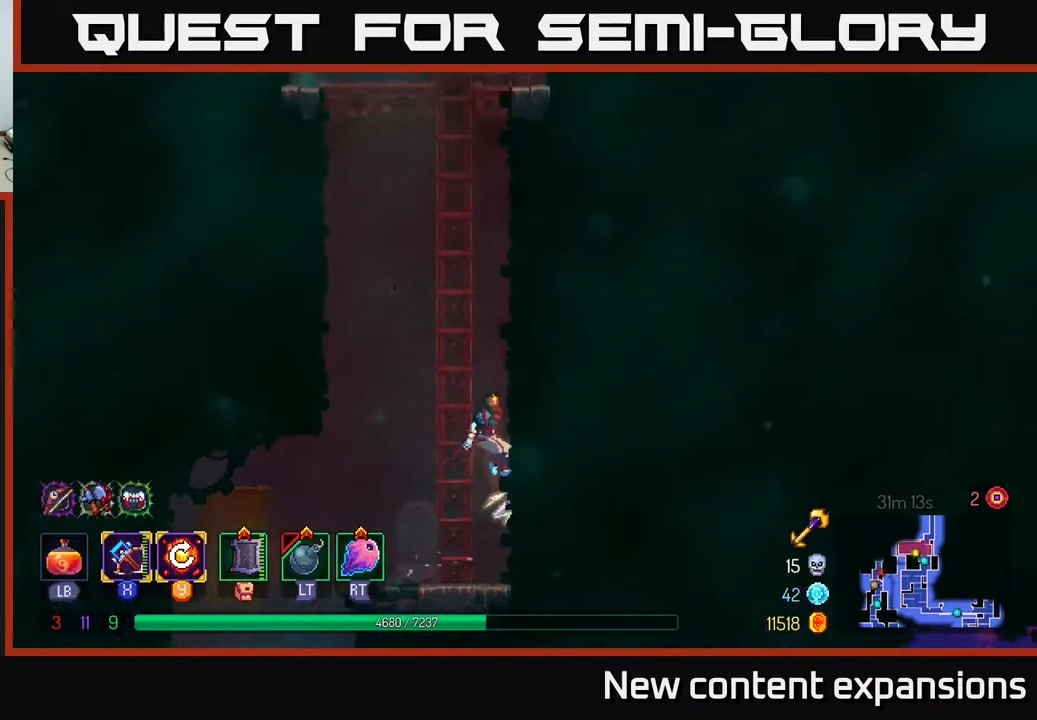
{"buttons": ["DPAD_UP", "DPAD_LEFT"], "left_stick": "center", "right_stick": "center", "events": [[333, "DPAD_RIGHT", "up"], [367, "A", "down"], [400, "DPAD_LEFT", "down"], [483, "A", "up"]]}
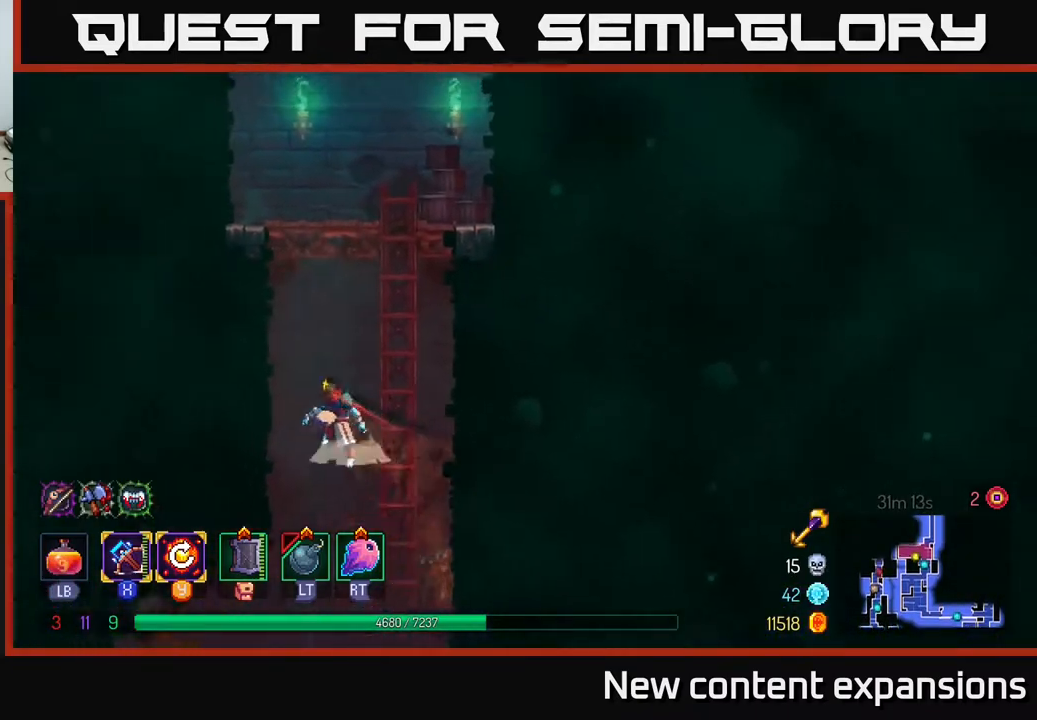
{"buttons": ["A", "DPAD_UP"], "left_stick": "center", "right_stick": "center", "events": [[17, "A", "down"], [200, "A", "up"], [400, "DPAD_LEFT", "up"], [467, "A", "down"]]}
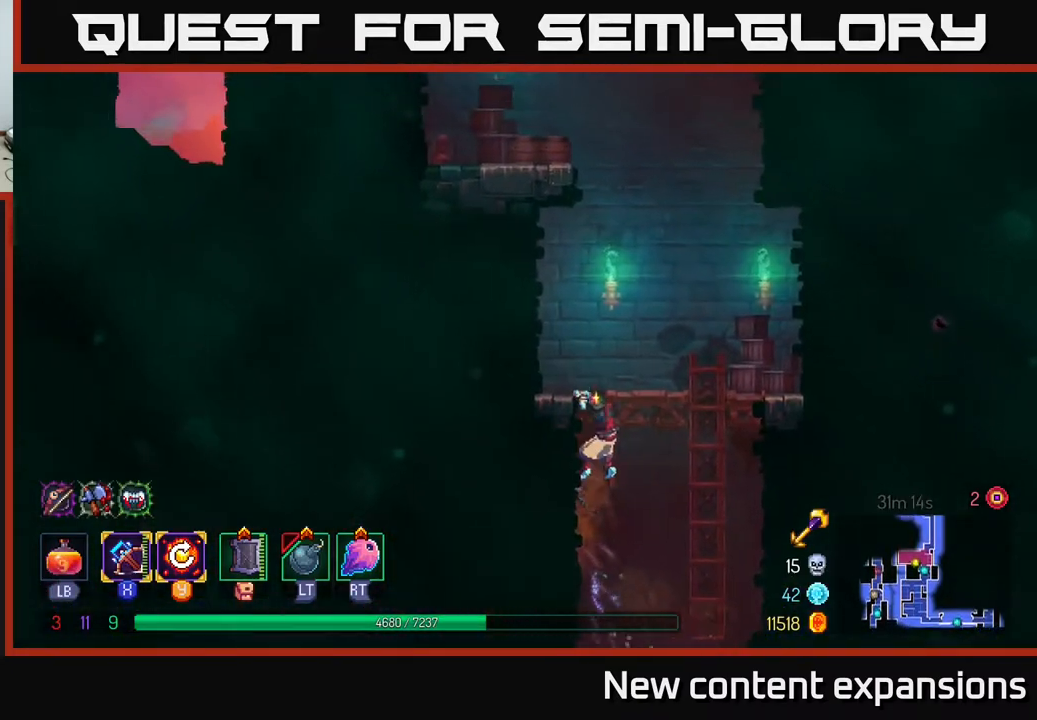
{"buttons": ["DPAD_UP", "DPAD_LEFT"], "left_stick": "center", "right_stick": "center", "events": [[17, "DPAD_RIGHT", "down"], [133, "A", "up"], [317, "A", "down"], [317, "DPAD_RIGHT", "up"], [467, "DPAD_LEFT", "down"], [500, "A", "up"]]}
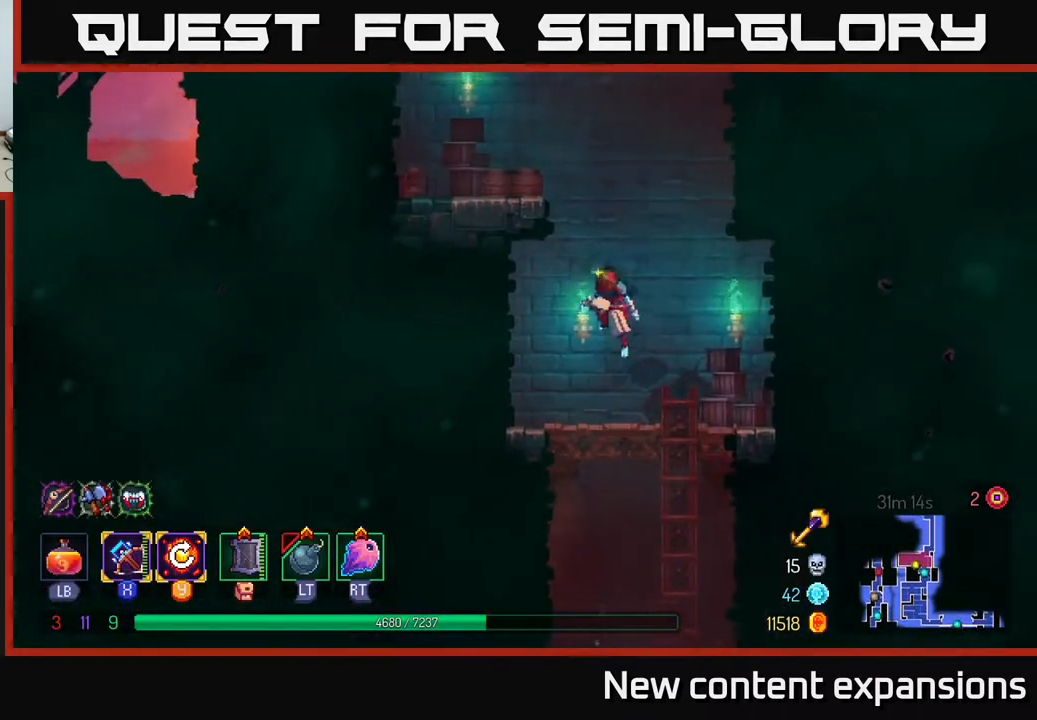
{"buttons": ["A", "DPAD_UP", "DPAD_LEFT"], "left_stick": "center", "right_stick": "center", "events": [[33, "A", "down"], [233, "A", "up"], [450, "A", "down"]]}
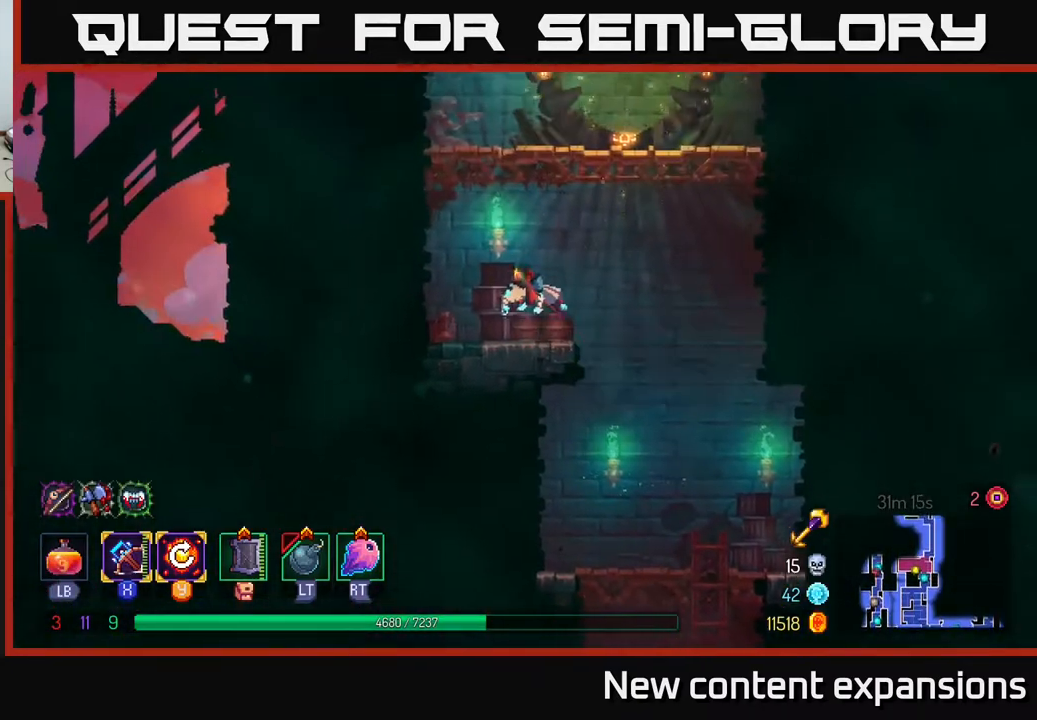
{"buttons": ["DPAD_UP"], "left_stick": "center", "right_stick": "center", "events": [[117, "A", "up"], [350, "A", "down"], [350, "DPAD_LEFT", "up"], [500, "A", "up"]]}
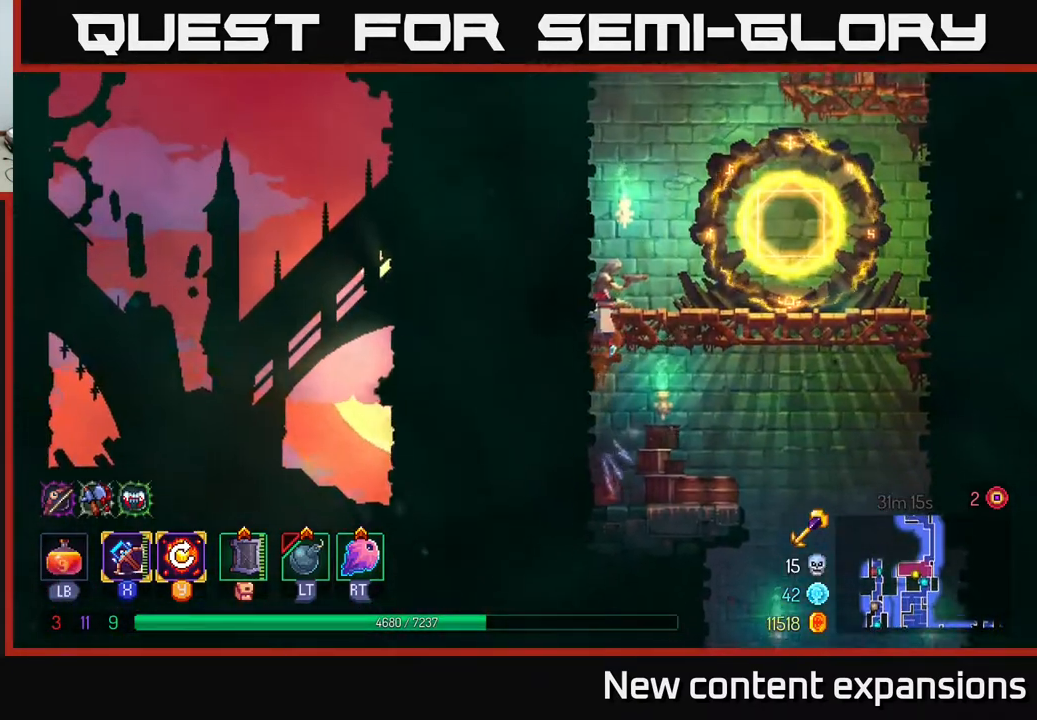
{"buttons": ["DPAD_UP", "DPAD_RIGHT"], "left_stick": "center", "right_stick": "center", "events": [[200, "DPAD_RIGHT", "down"], [250, "A", "down"], [400, "A", "up"]]}
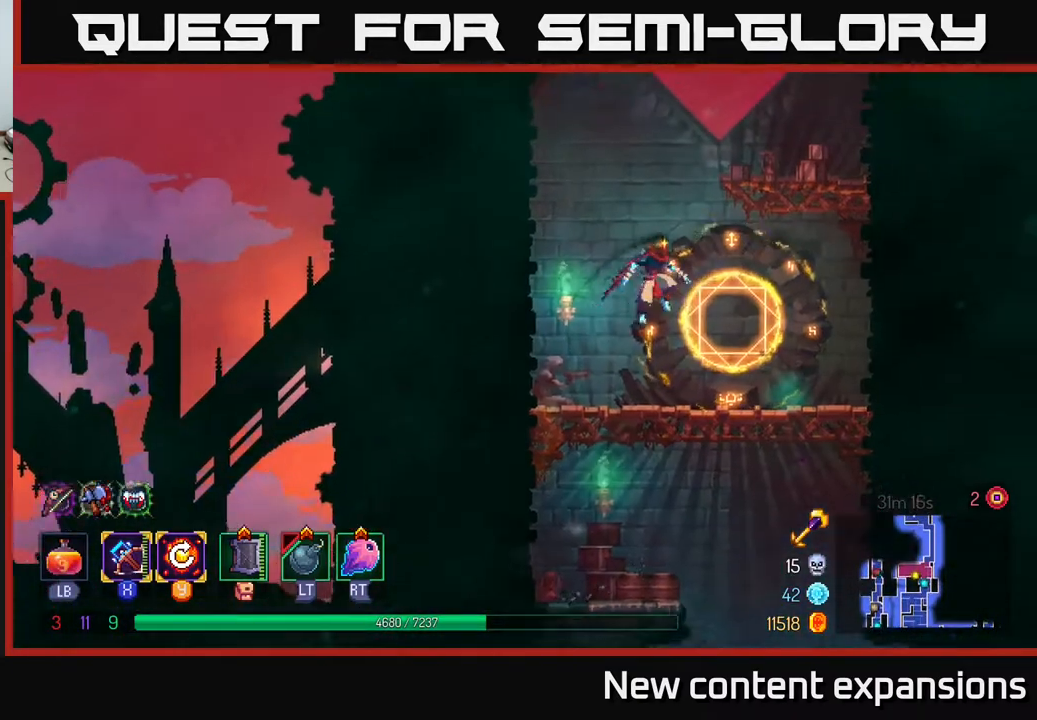
{"buttons": ["A", "DPAD_UP", "DPAD_RIGHT"], "left_stick": "center", "right_stick": "center", "events": [[33, "A", "down"], [200, "A", "up"], [350, "DPAD_RIGHT", "up"], [367, "DPAD_RIGHT", "down"], [433, "A", "down"]]}